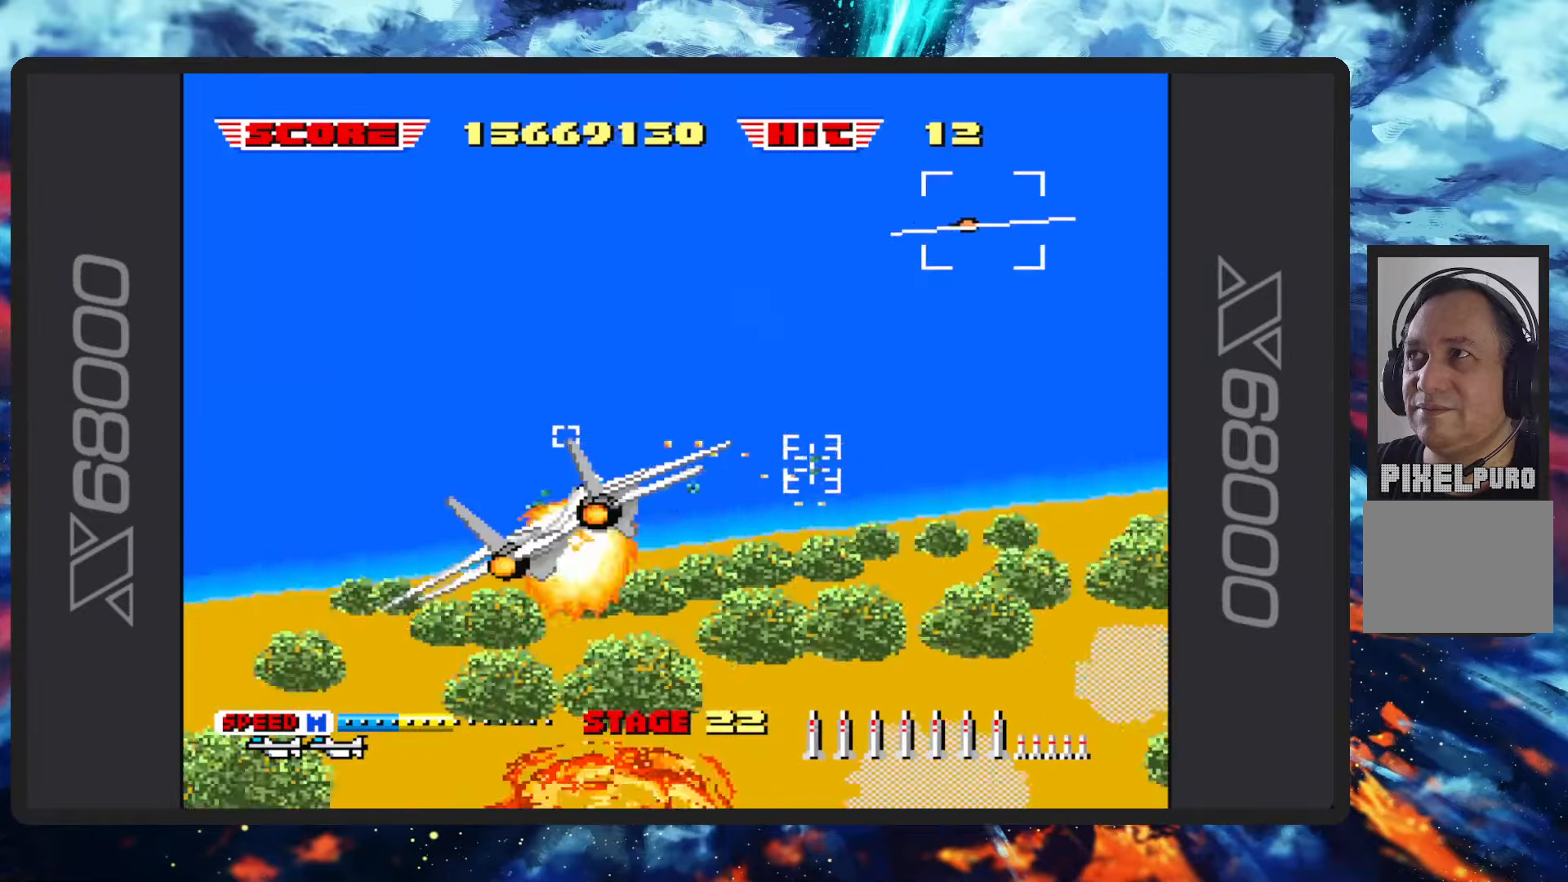
Gameplay with a controller (Nintendo layout); each line is a JSON object with the inputs held at the frame after it. "events" lists button and stick changes between this image and that frame as [ms after this image, input, new state], when the widget could be followed in between. Not read: L2 L3 R2 R3 right_stick.
{"buttons": ["B", "Y"], "left_stick": "up", "events": [[33, "left_stick", "right"], [200, "Y", "down"], [333, "Y", "up"], [350, "B", "up"], [400, "left_stick", "up-right"], [434, "B", "down"], [500, "Y", "down"], [500, "left_stick", "up"]]}
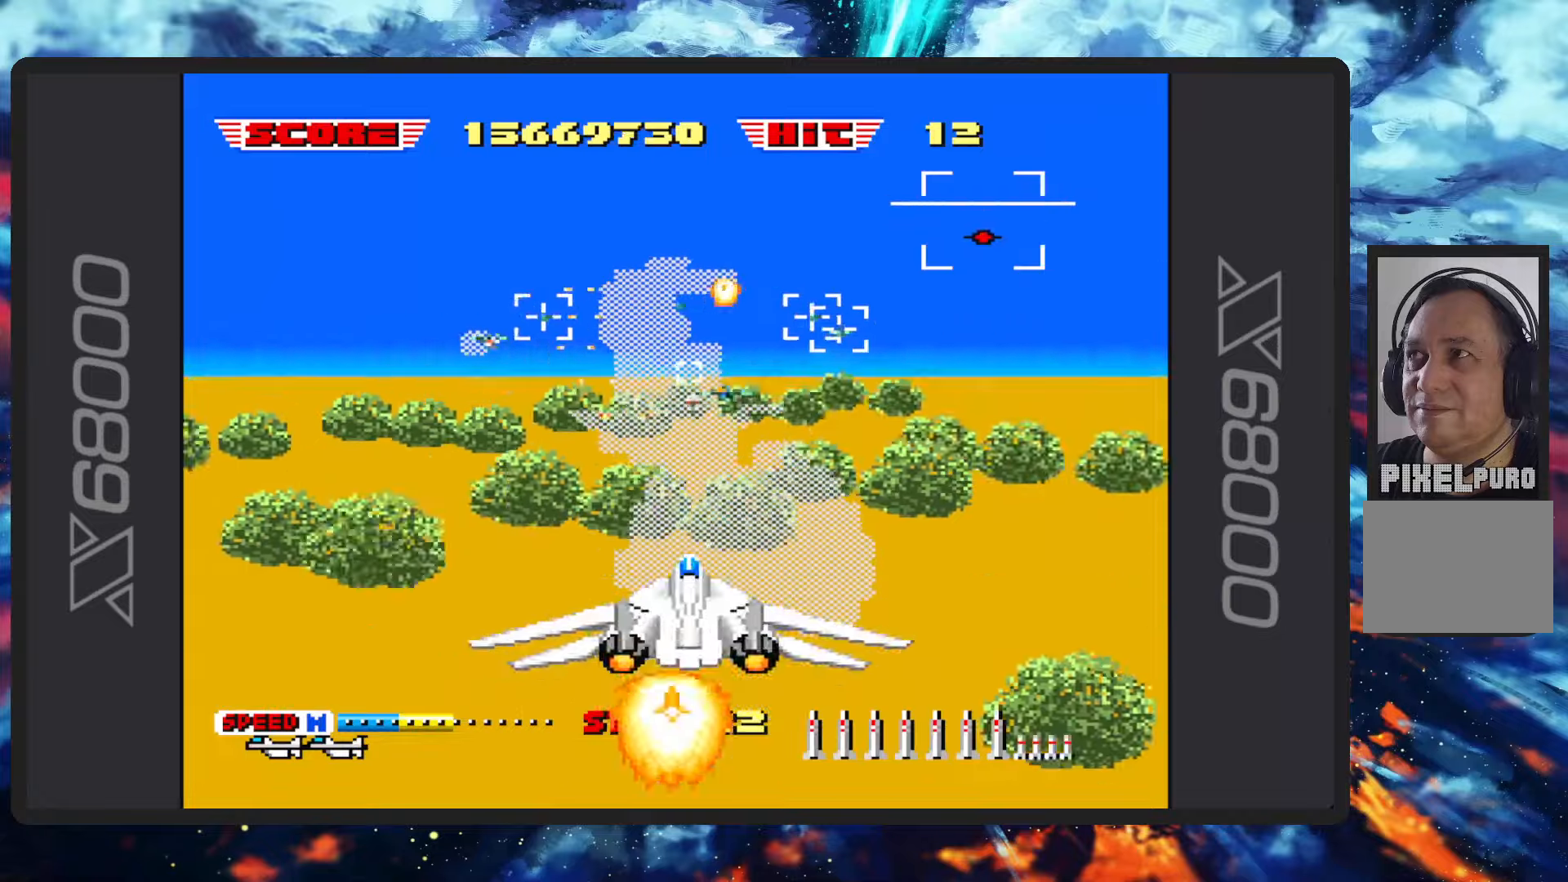
{"buttons": ["B"], "left_stick": "up-left", "events": [[101, "Y", "up"], [134, "left_stick", "up-left"], [151, "B", "up"], [234, "B", "down"], [401, "Y", "down"], [451, "Y", "up"]]}
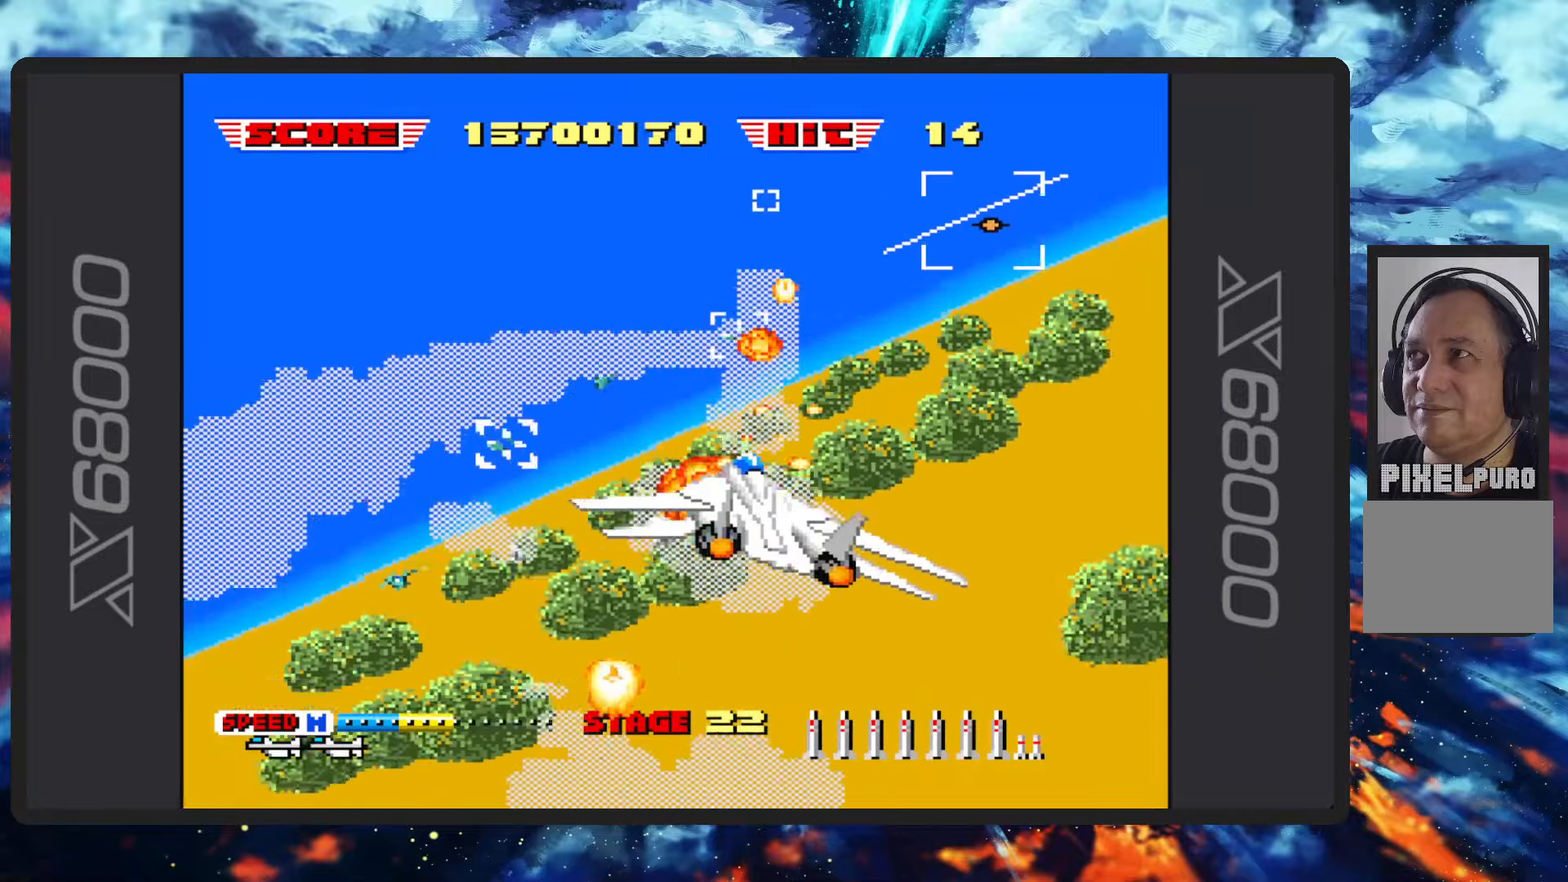
{"buttons": ["B"], "left_stick": "up-left", "events": [[100, "Y", "down"], [200, "Y", "up"], [250, "B", "up"], [267, "B", "down"], [384, "Y", "down"], [467, "Y", "up"]]}
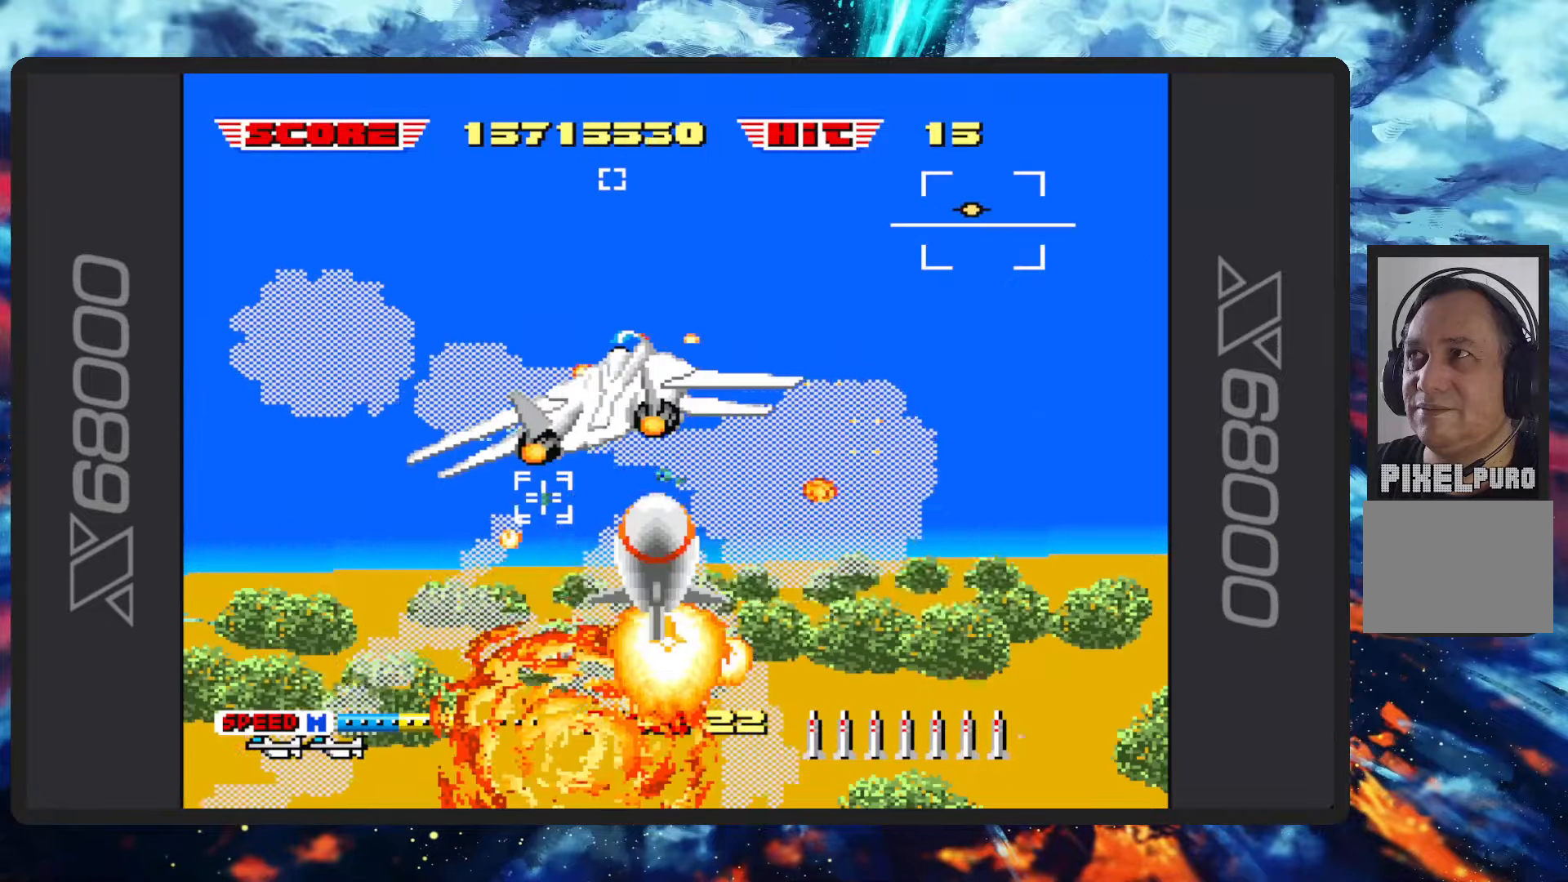
{"buttons": ["B"], "left_stick": "left", "events": [[34, "B", "up"], [67, "B", "down"], [84, "left_stick", "left"], [368, "B", "up"], [434, "B", "down"]]}
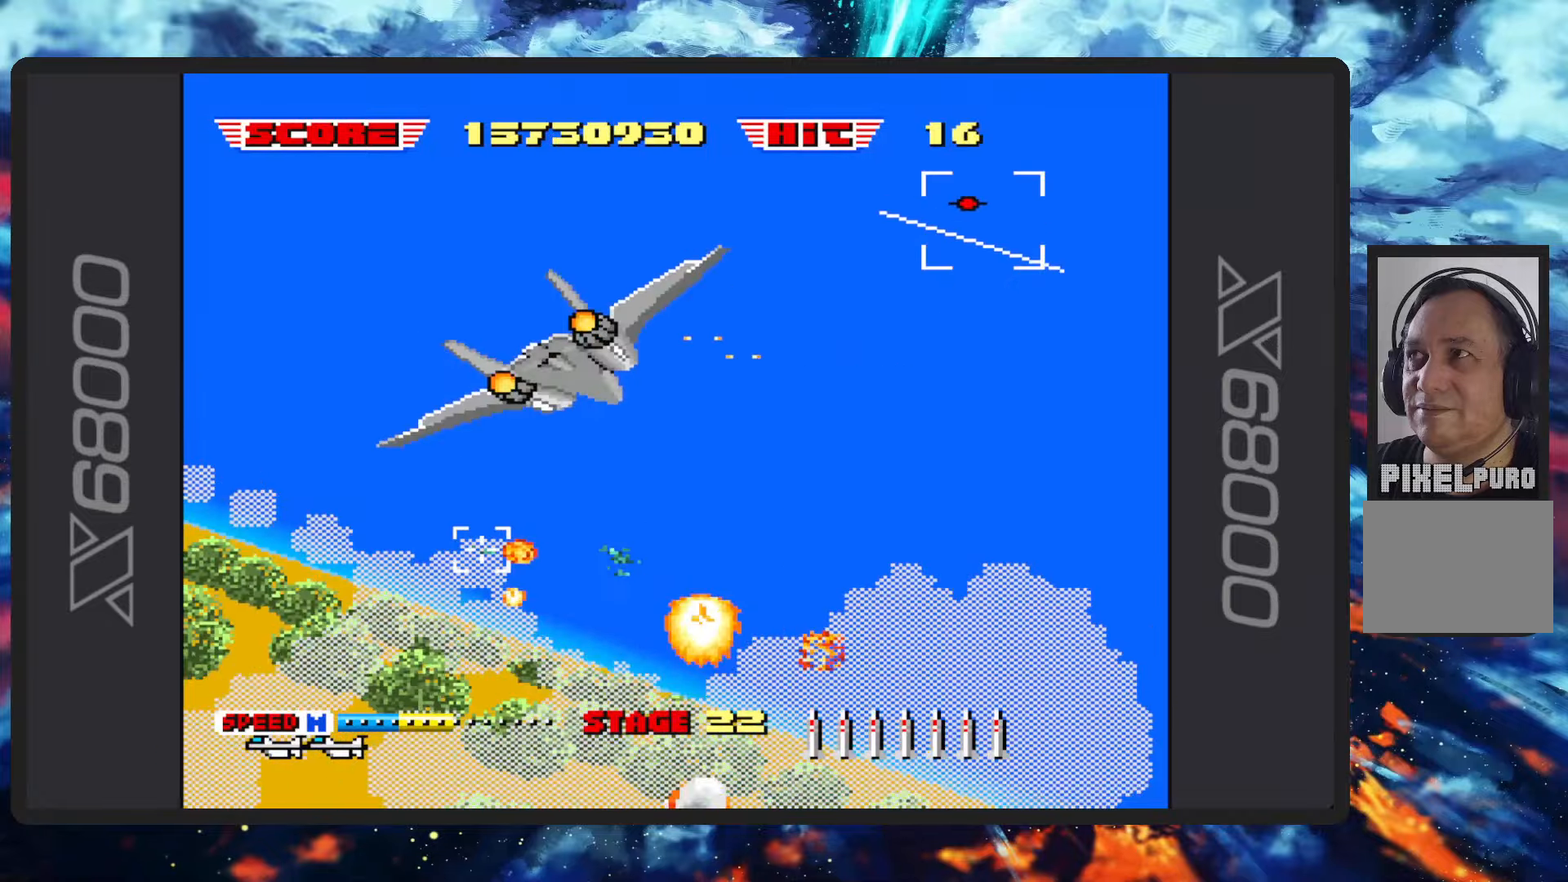
{"buttons": ["B", "Y"], "left_stick": "down-left", "events": [[334, "Y", "down"], [350, "left_stick", "down-left"]]}
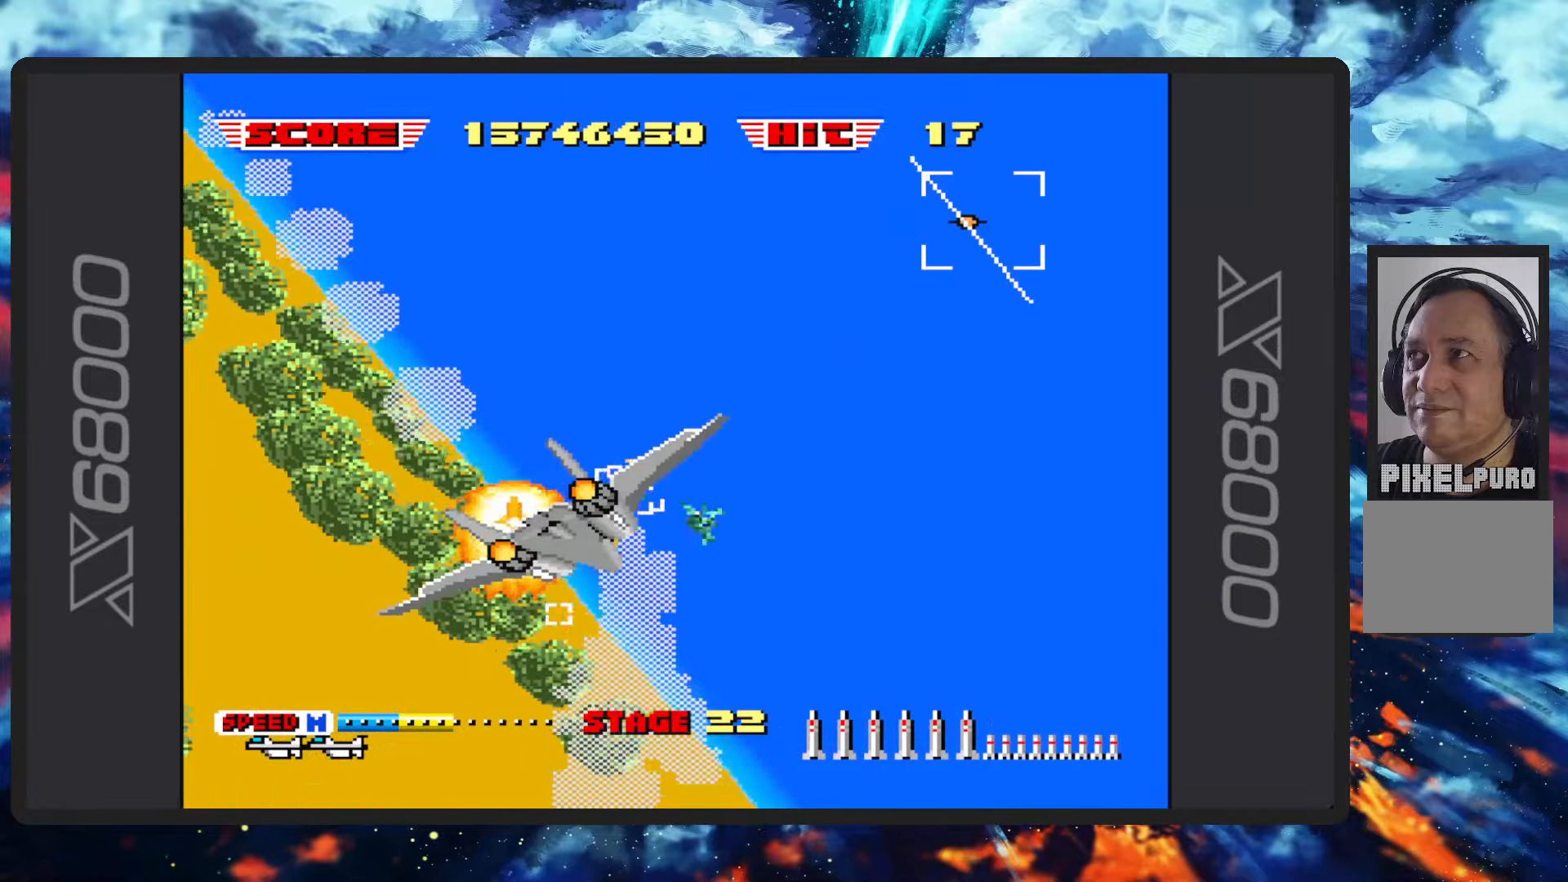
{"buttons": ["B"], "left_stick": "up-right", "events": [[17, "Y", "up"], [201, "left_stick", "center"], [317, "left_stick", "up-right"]]}
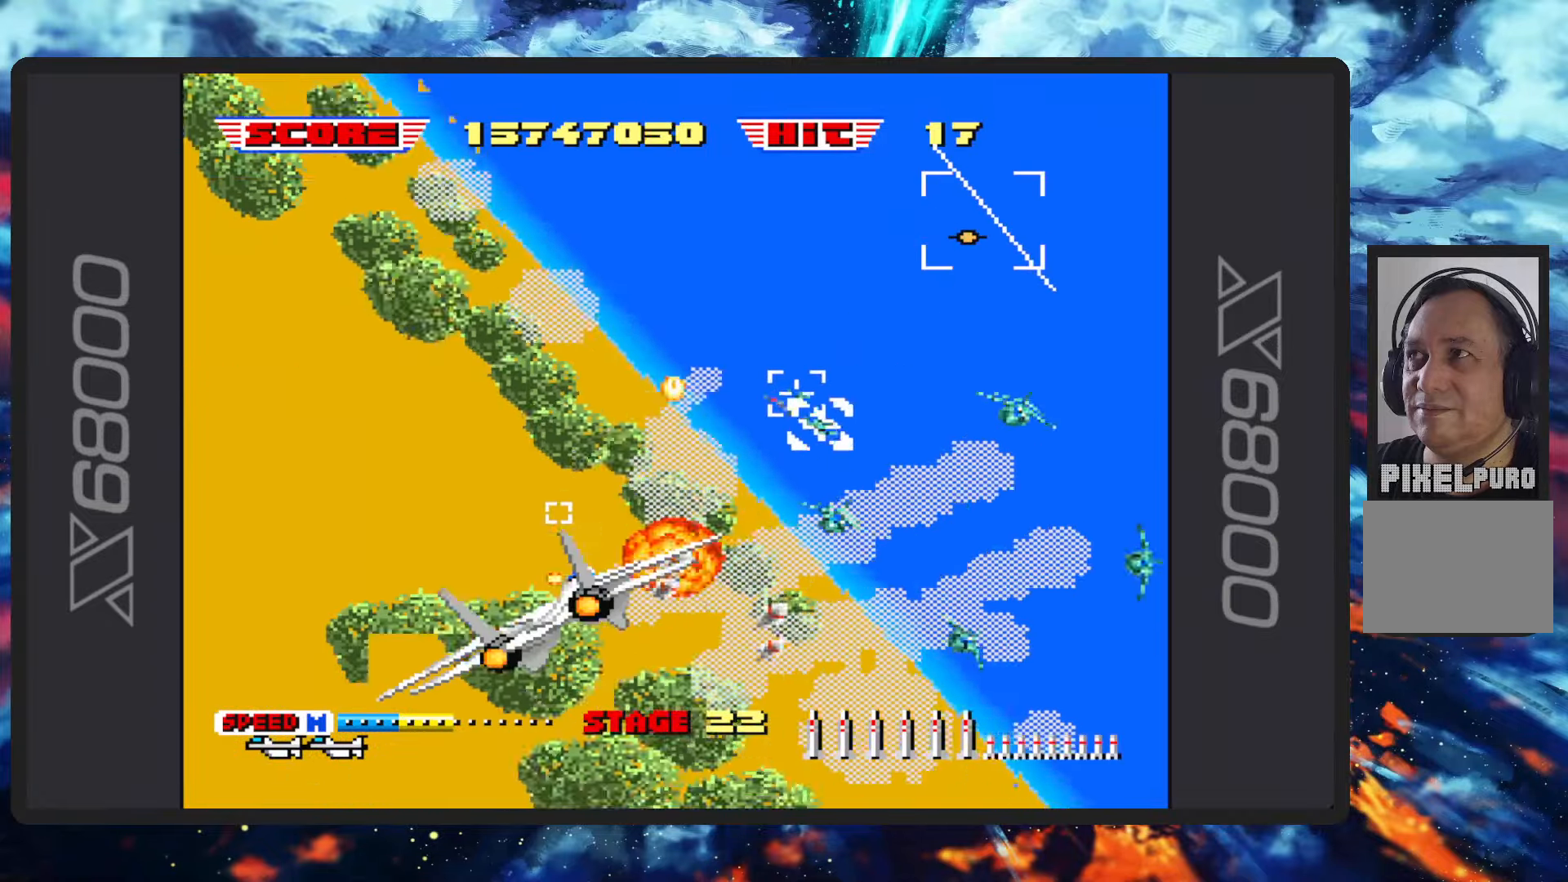
{"buttons": ["B", "Y"], "left_stick": "up", "events": [[300, "Y", "down"], [367, "left_stick", "up"]]}
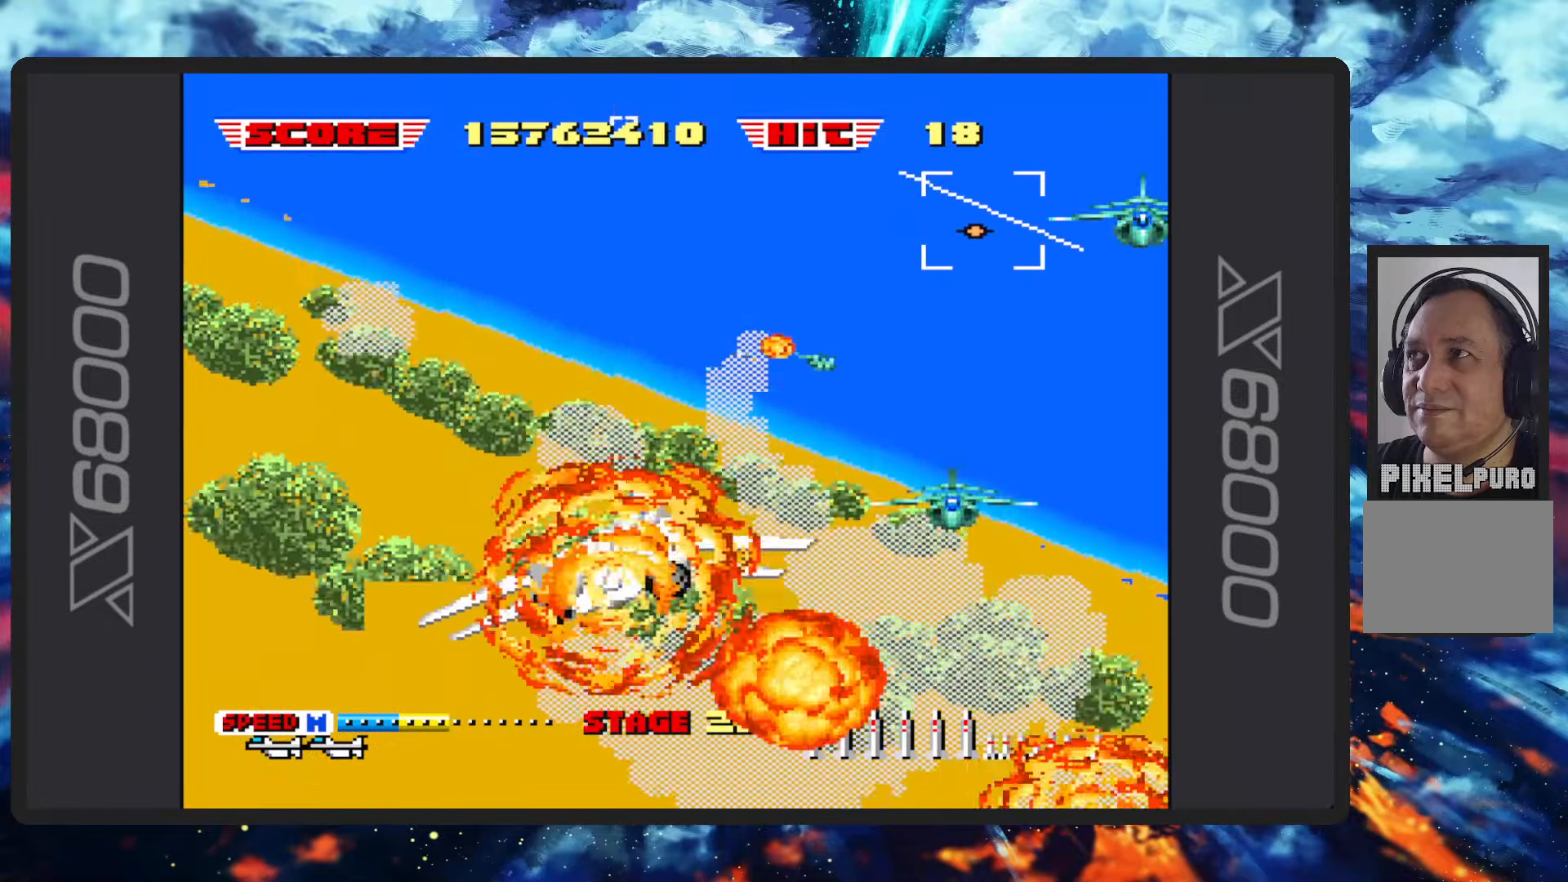
{"buttons": ["B"], "left_stick": "up-right", "events": [[17, "Y", "up"], [117, "B", "up"], [134, "B", "down"], [234, "left_stick", "up-right"], [334, "Y", "down"], [501, "Y", "up"]]}
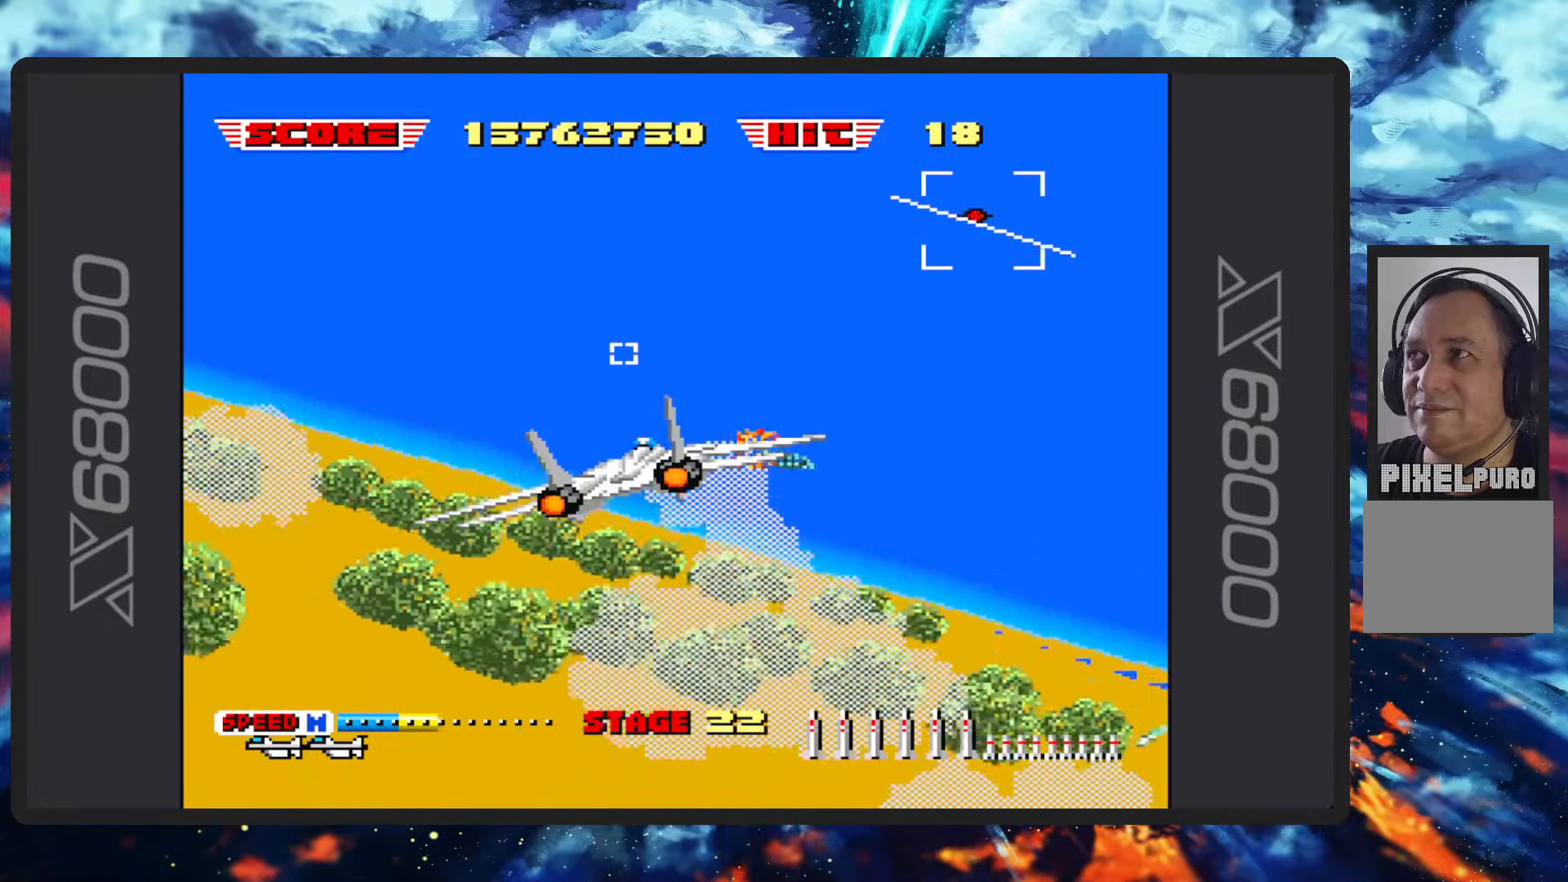
{"buttons": ["B"], "left_stick": "up-left", "events": [[367, "left_stick", "up-left"]]}
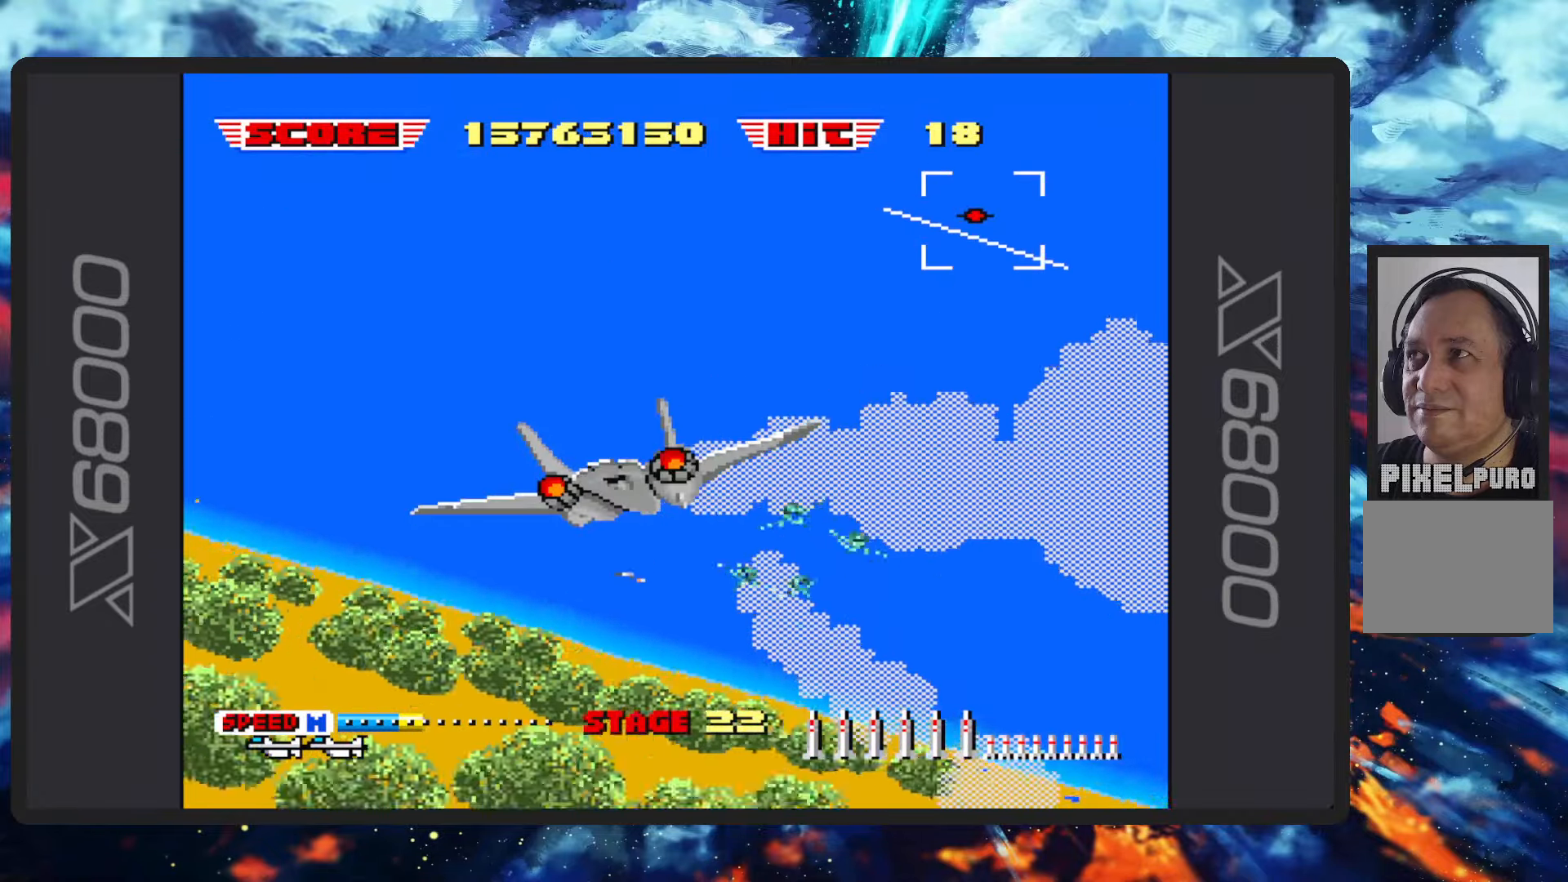
{"buttons": ["B"], "left_stick": "center", "events": [[251, "left_stick", "center"]]}
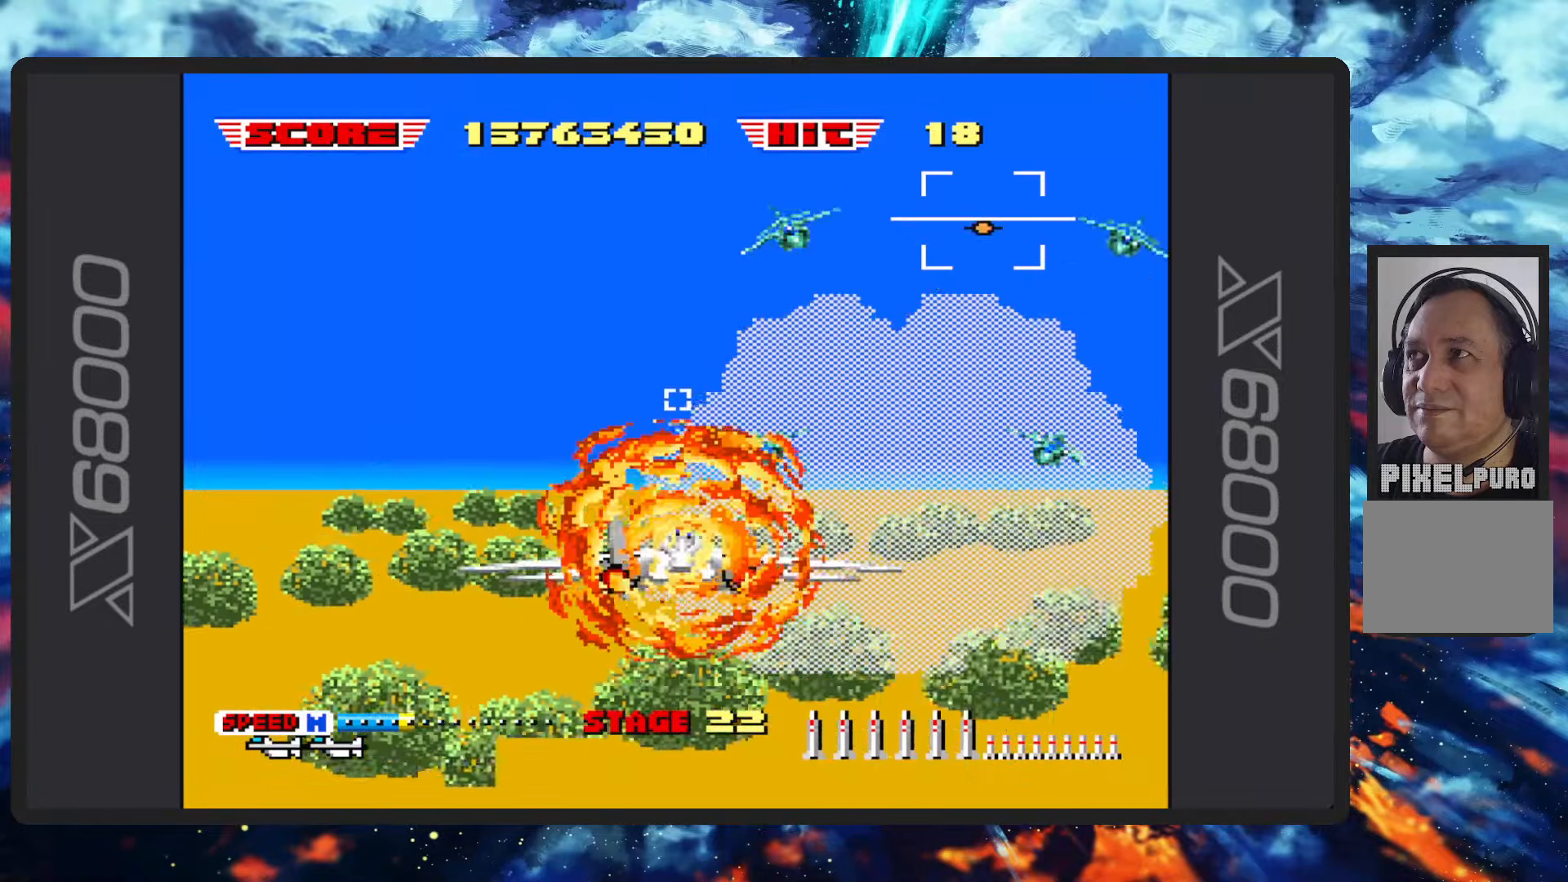
{"buttons": ["B"], "left_stick": "center", "events": []}
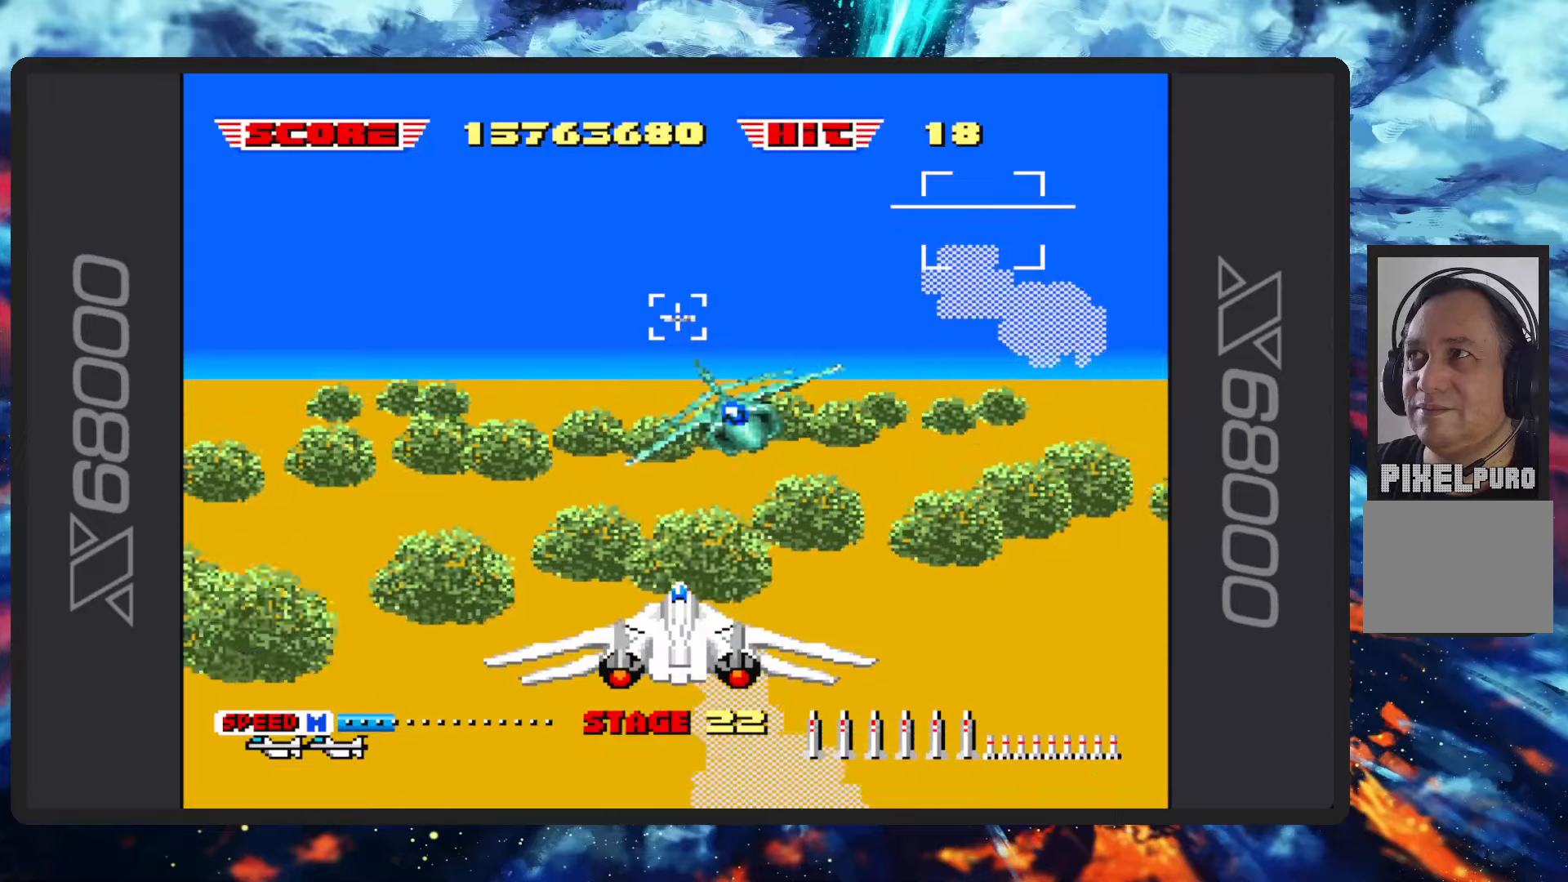
{"buttons": ["B"], "left_stick": "center", "events": [[217, "B", "up"], [317, "B", "down"]]}
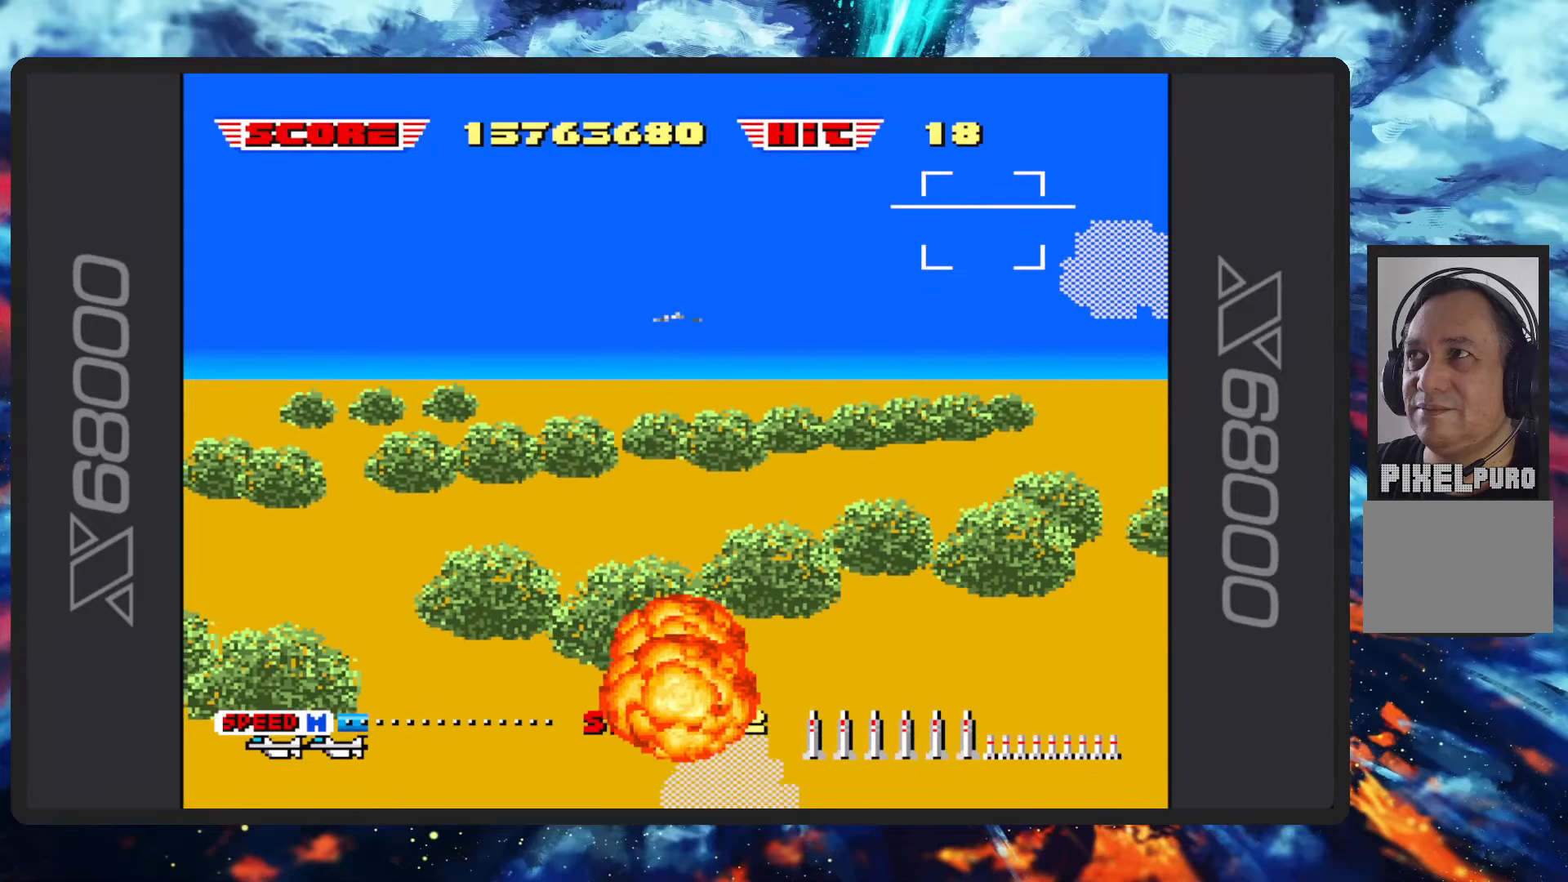
{"buttons": [], "left_stick": "center", "events": [[217, "B", "up"]]}
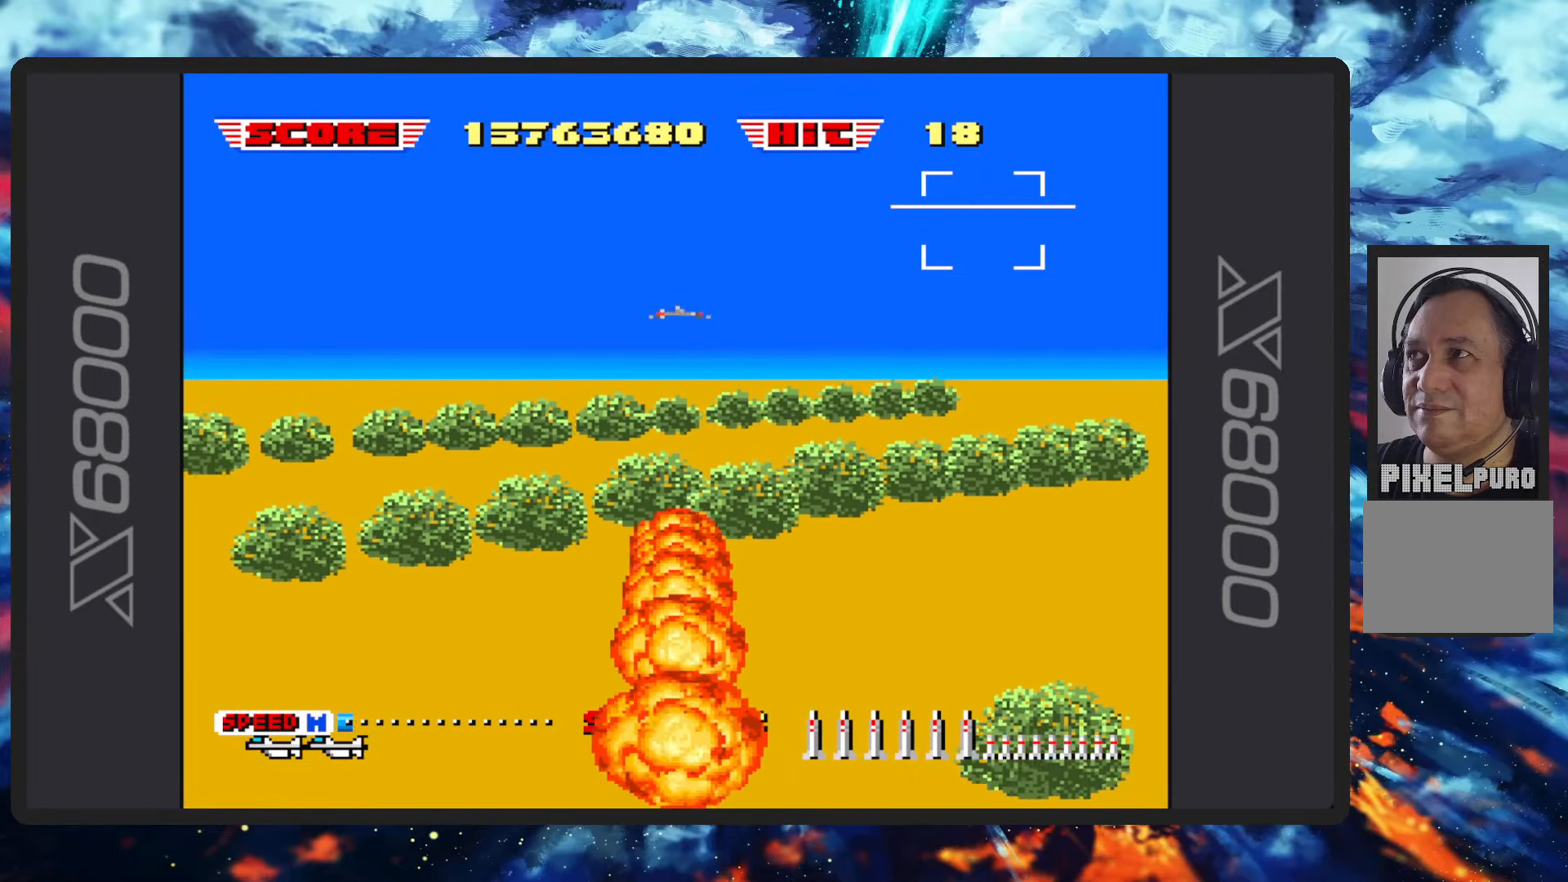
{"buttons": [], "left_stick": "center", "events": [[33, "B", "down"], [350, "B", "up"], [367, "B", "down"], [383, "B", "up"]]}
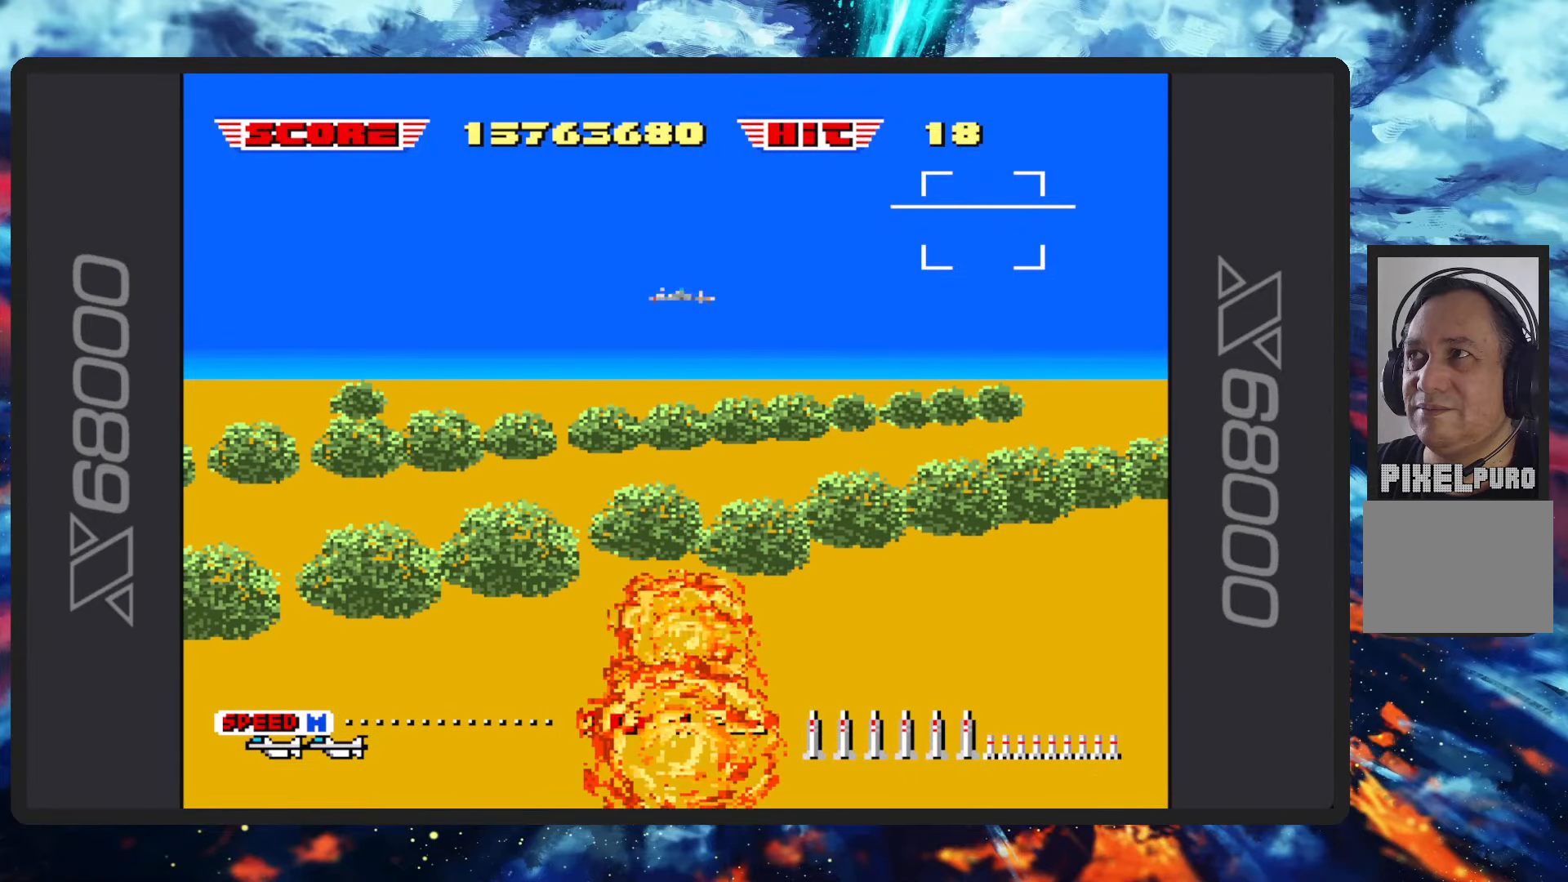
{"buttons": ["B"], "left_stick": "center", "events": [[317, "B", "down"]]}
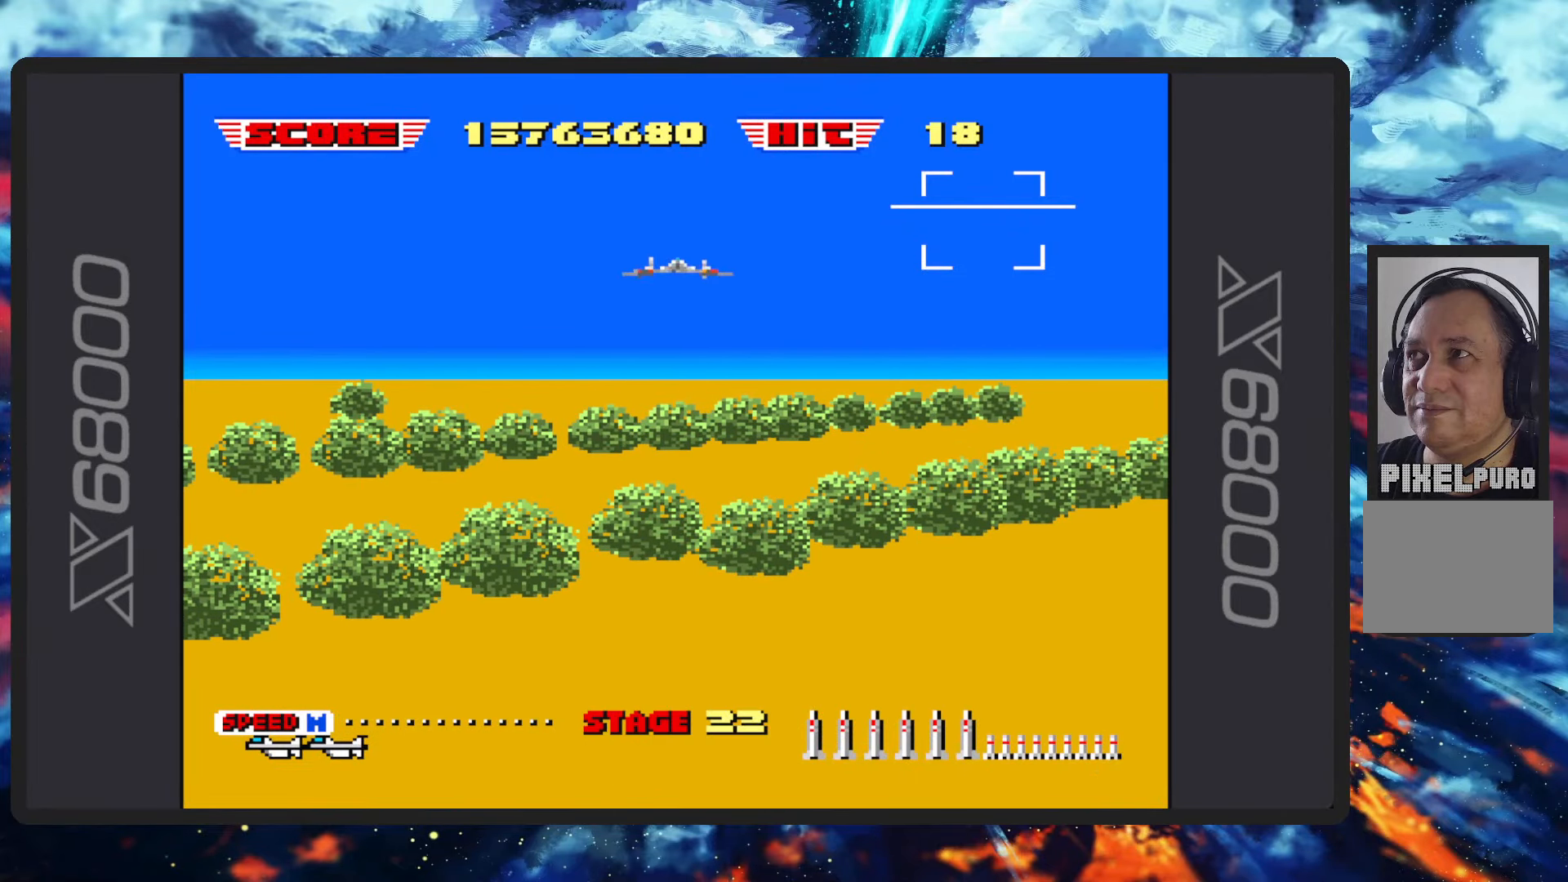
{"buttons": [], "left_stick": "center", "events": [[250, "B", "up"]]}
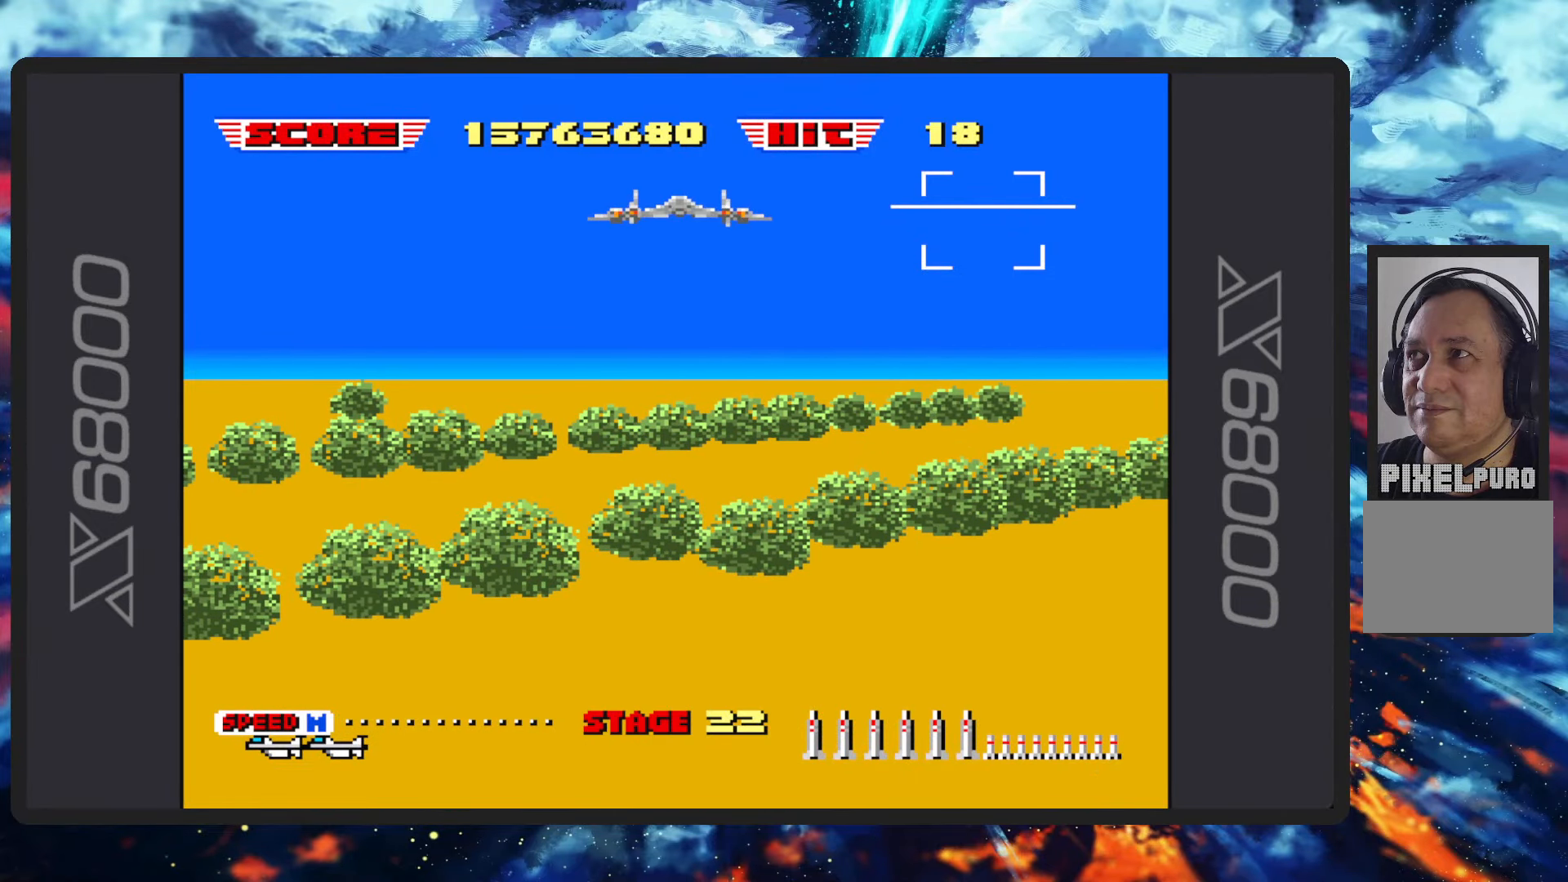
{"buttons": [], "left_stick": "center", "events": []}
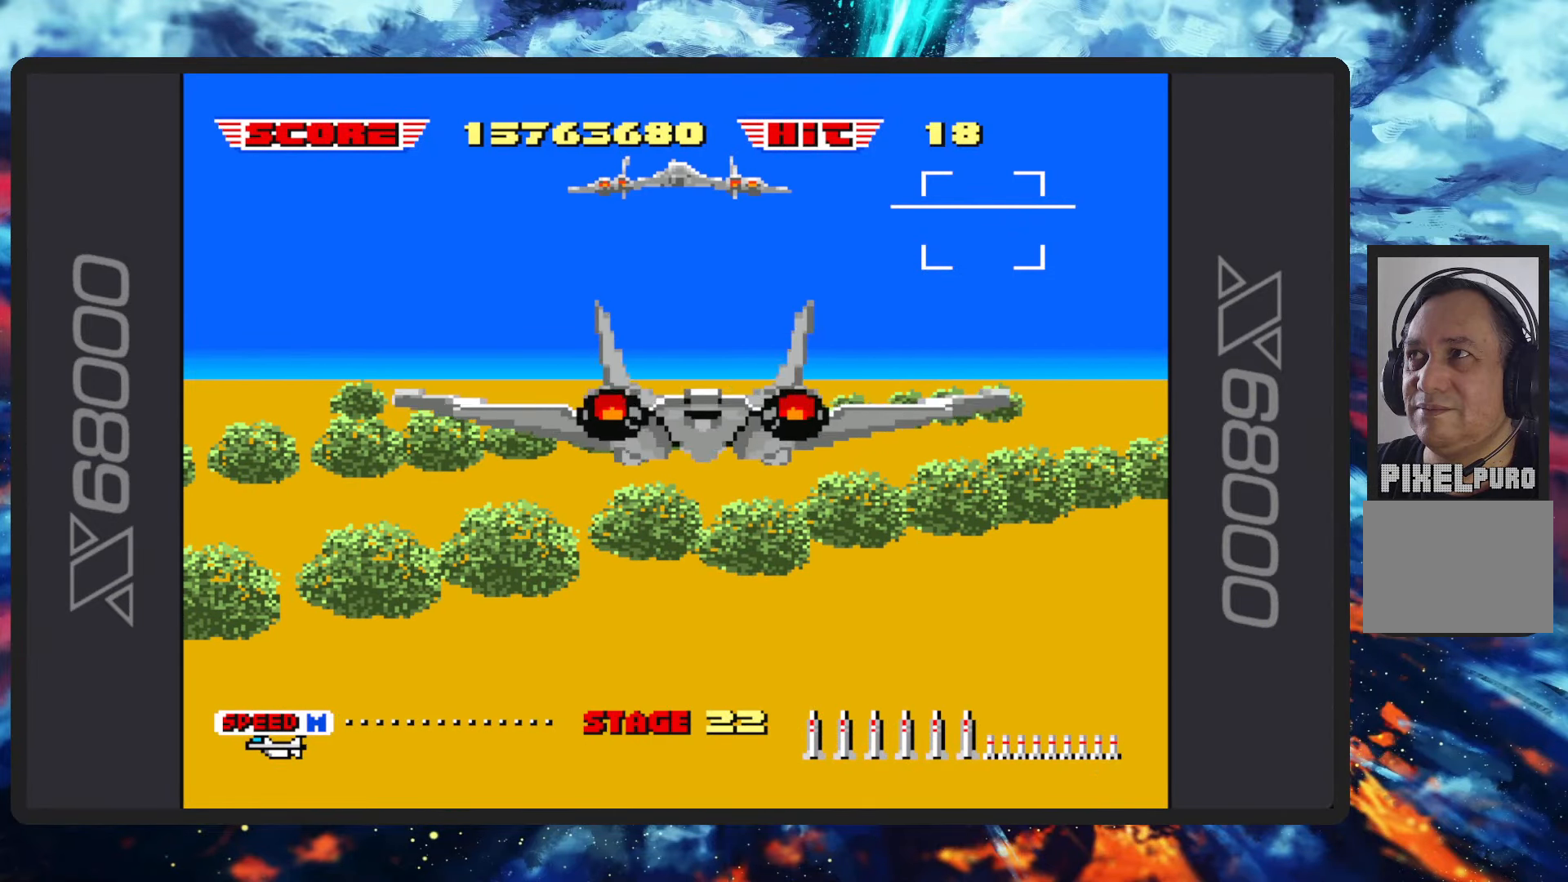
{"buttons": ["B"], "left_stick": "center", "events": [[66, "B", "down"]]}
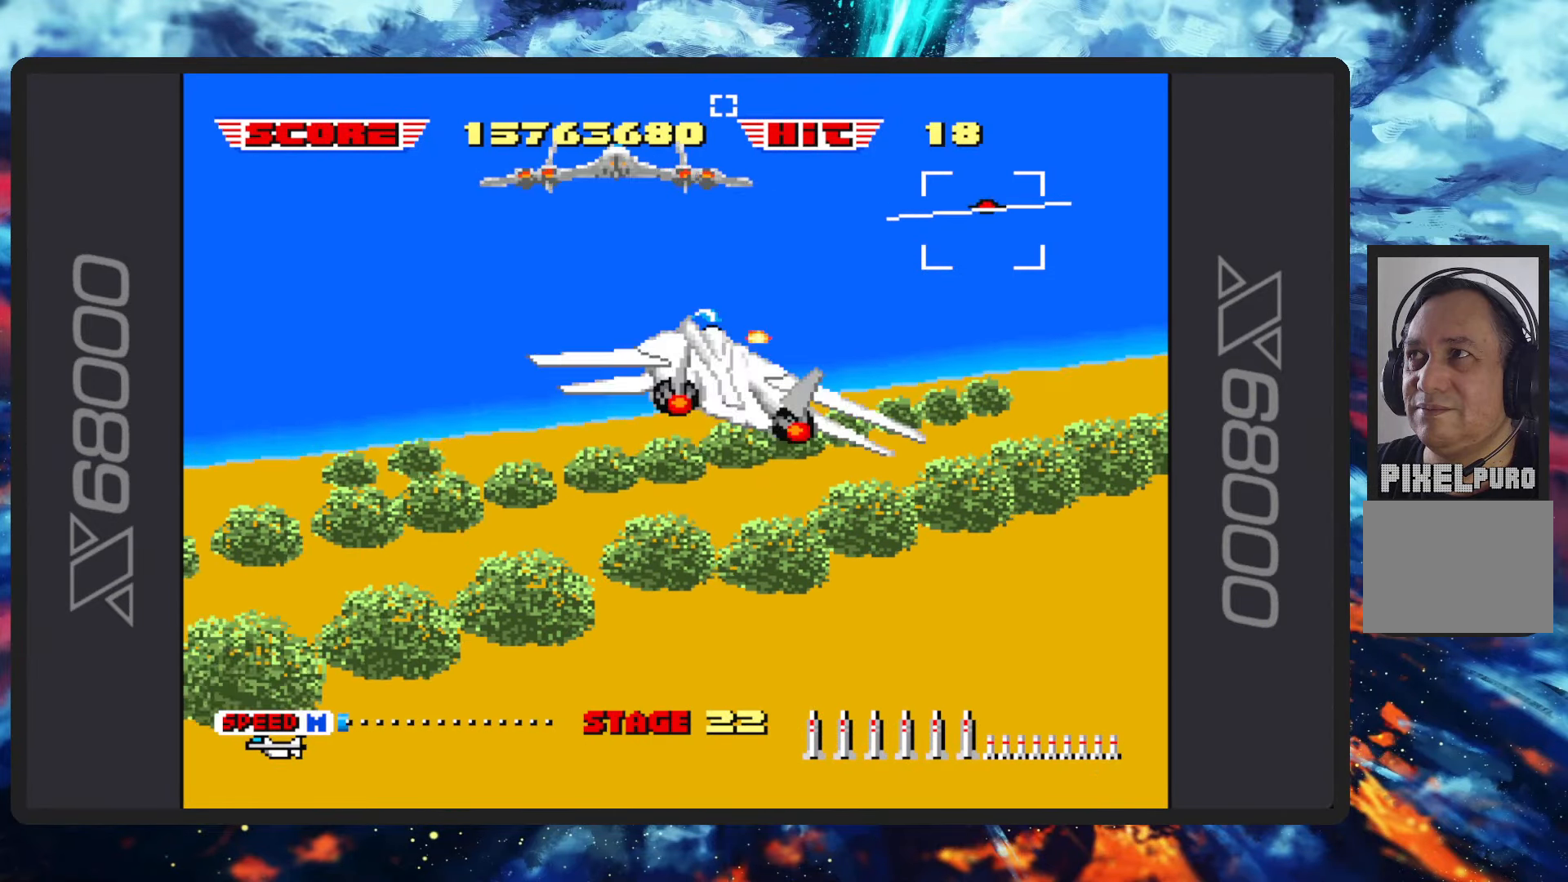
{"buttons": ["B"], "left_stick": "left", "events": [[417, "left_stick", "left"]]}
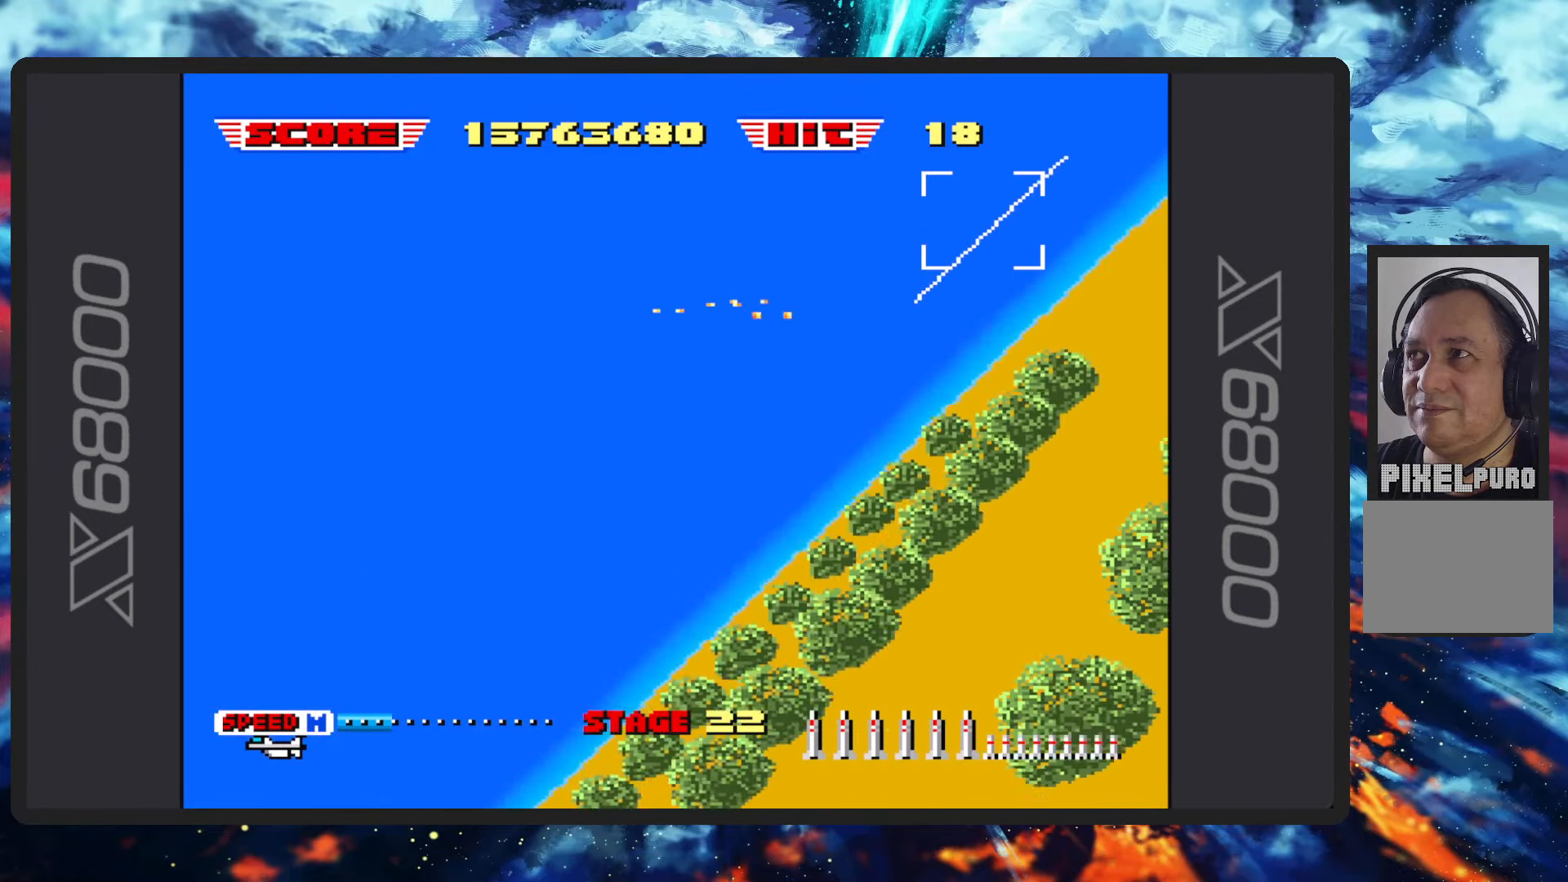
{"buttons": ["B"], "left_stick": "down-left", "events": [[484, "left_stick", "down-left"]]}
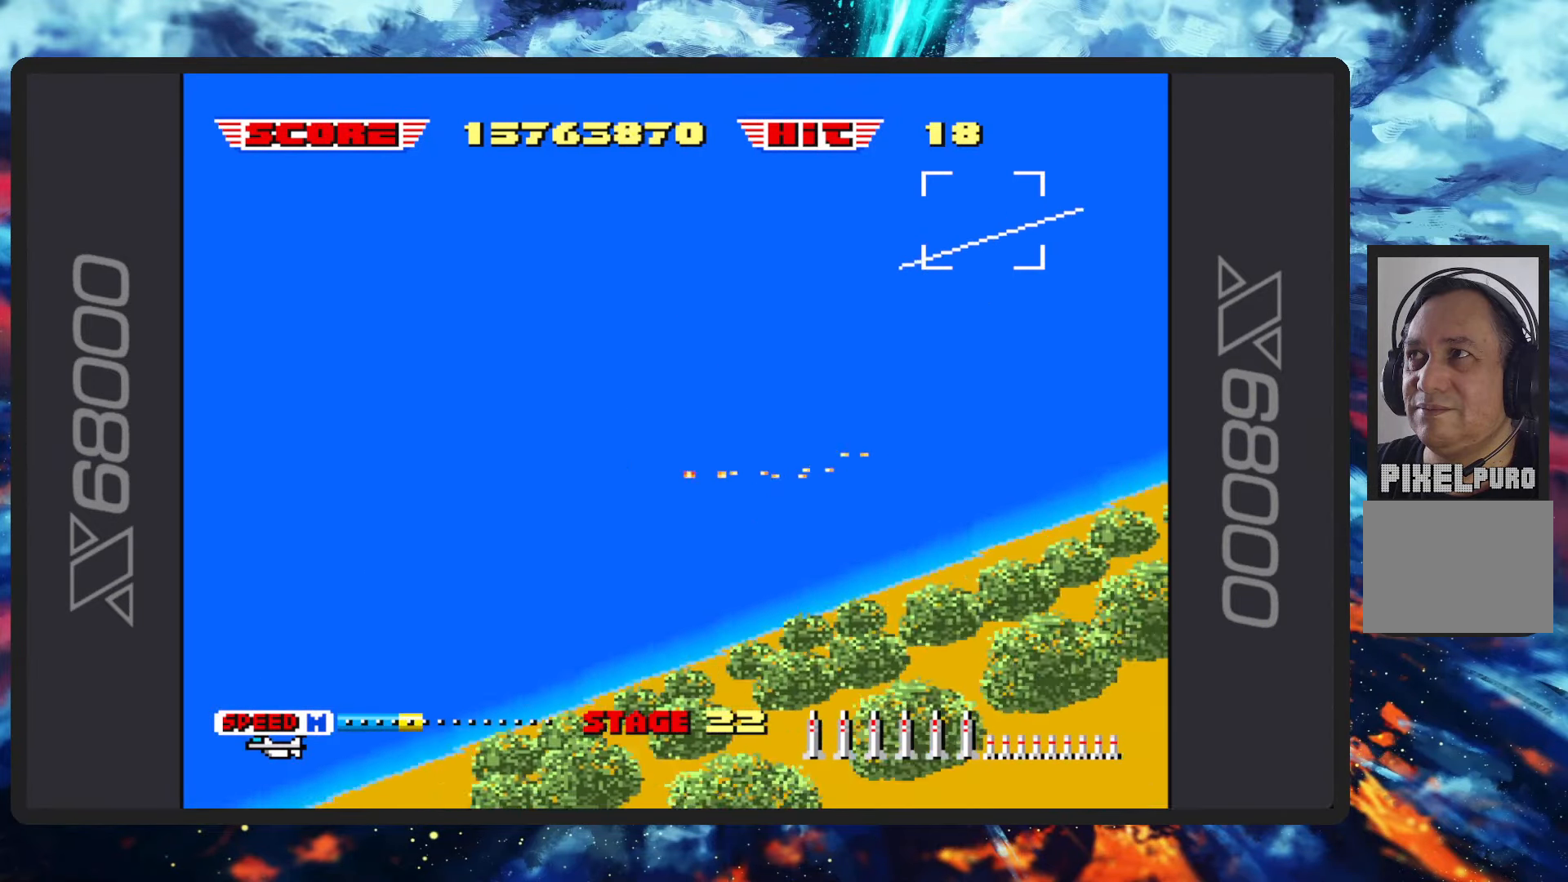
{"buttons": ["B"], "left_stick": "center", "events": [[417, "left_stick", "center"]]}
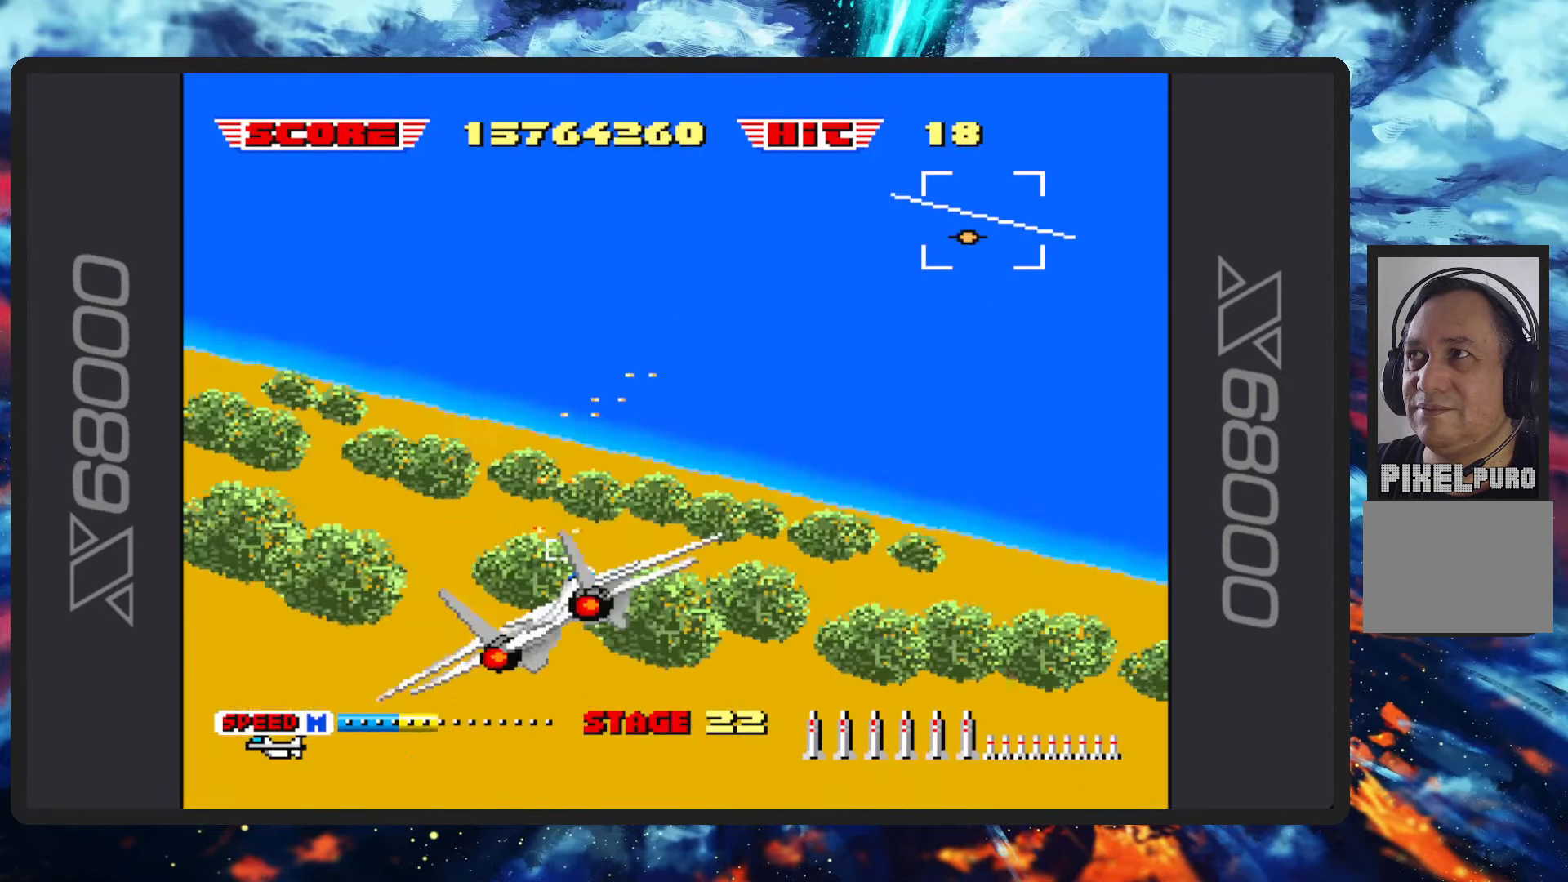
{"buttons": ["B"], "left_stick": "center", "events": [[217, "left_stick", "up"], [434, "left_stick", "center"]]}